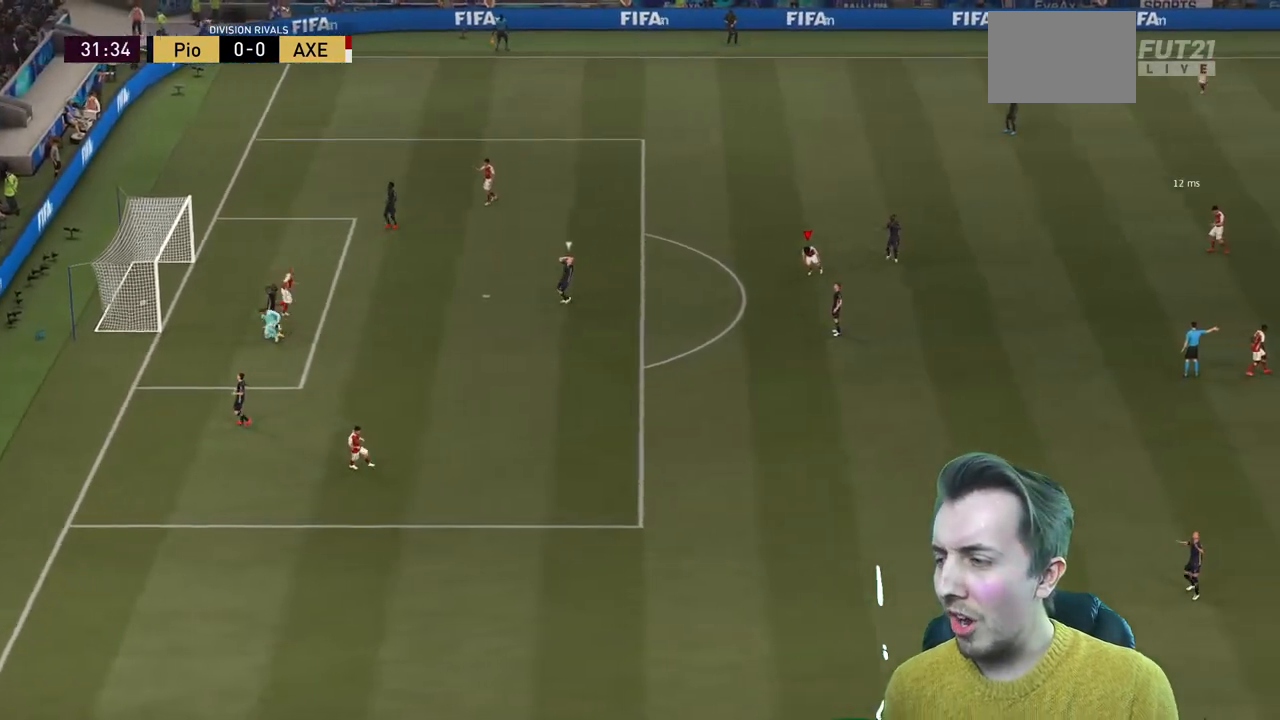
Gameplay with a controller (Xbox layout); each line is a JSON object with the inputs held at the frame after it. "events" lists button and stick changes between this image and that frame as [ms after this image, input, new state], when the widget could be followed in between. Not read: L3 R3.
{"buttons": [], "left_stick": "center", "right_stick": "center", "events": []}
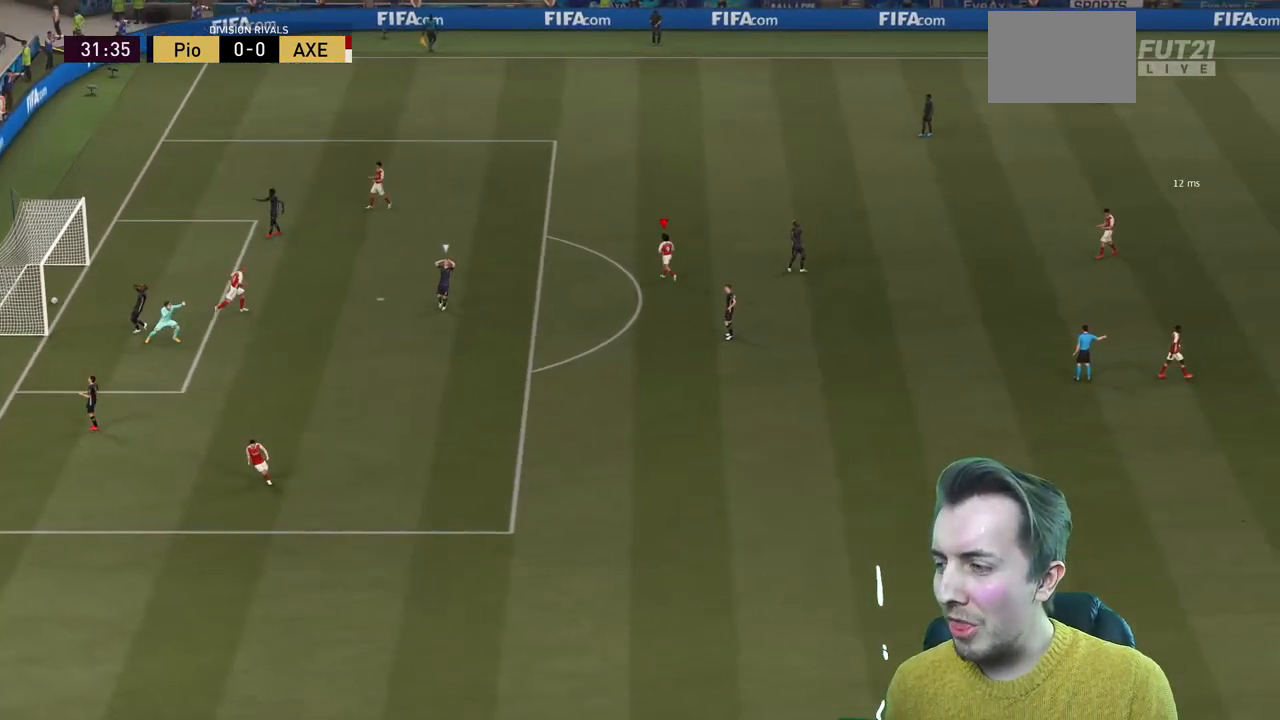
{"buttons": [], "left_stick": "center", "right_stick": "center", "events": []}
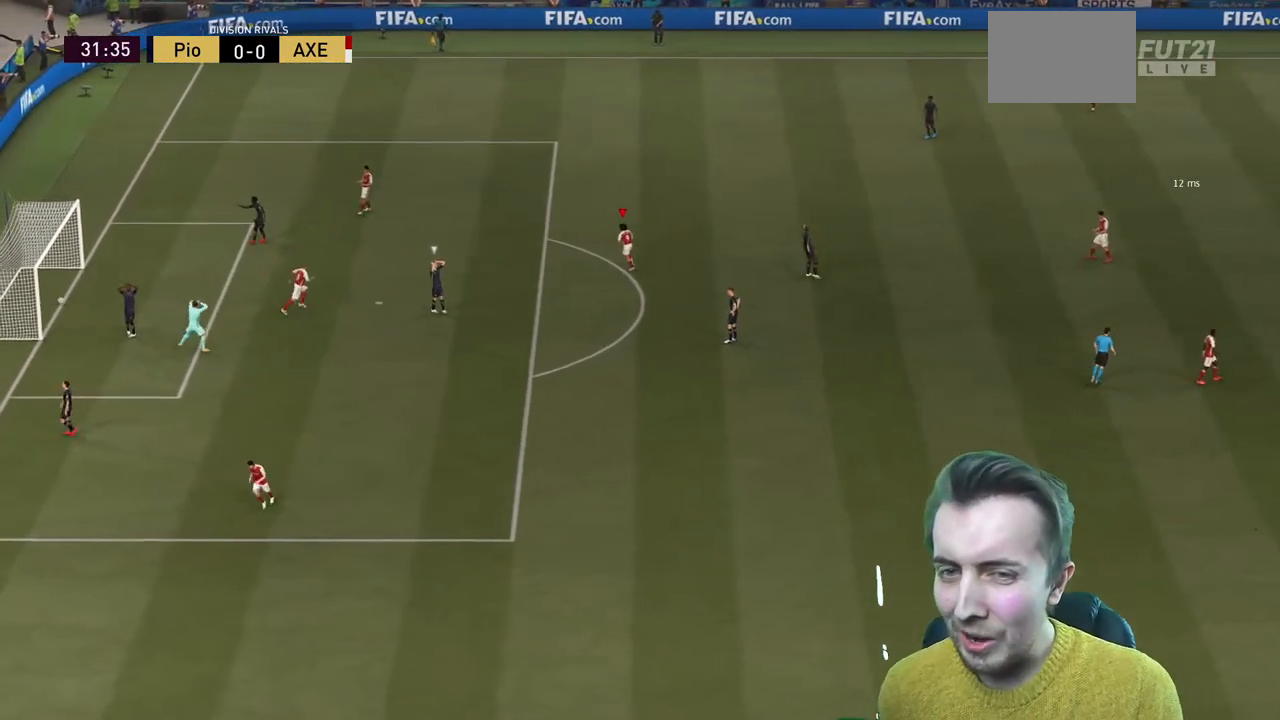
{"buttons": [], "left_stick": "up", "right_stick": "center", "events": [[133, "left_stick", "up-left"], [400, "left_stick", "up"]]}
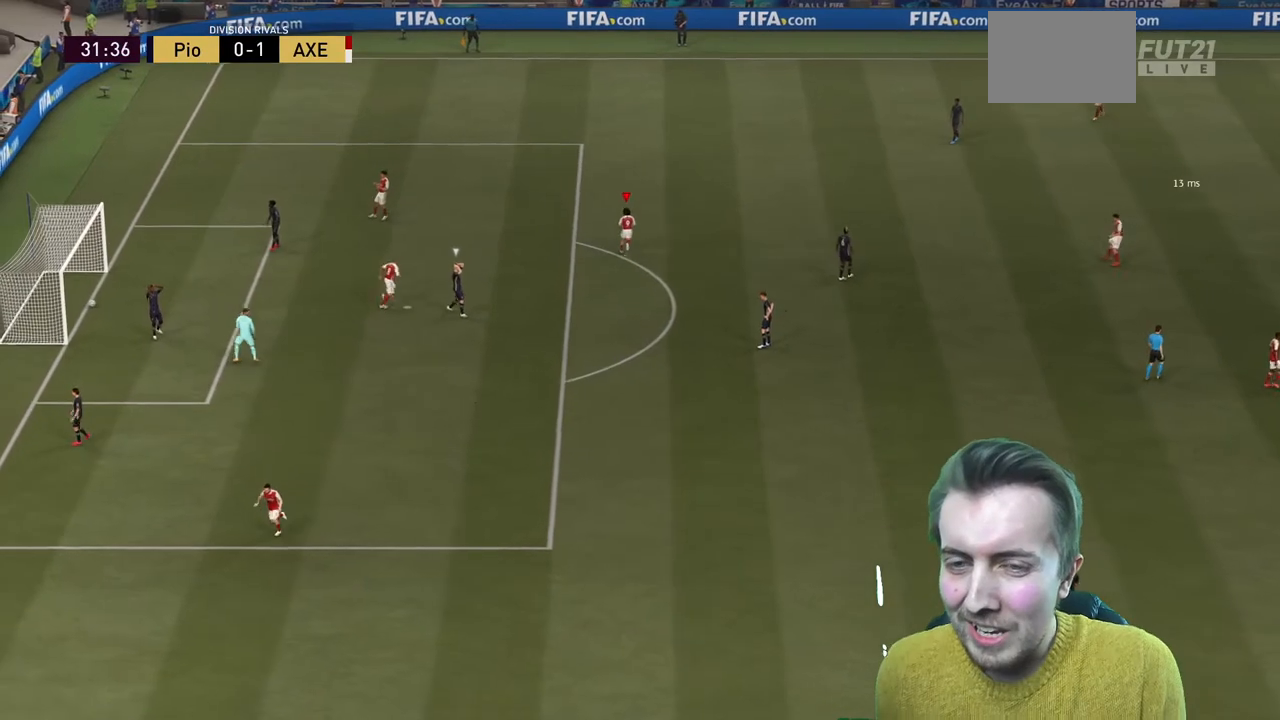
{"buttons": ["B", "R2"], "left_stick": "up", "right_stick": "center", "events": [[234, "R2", "down"], [367, "B", "down"], [434, "B", "up"], [501, "B", "down"]]}
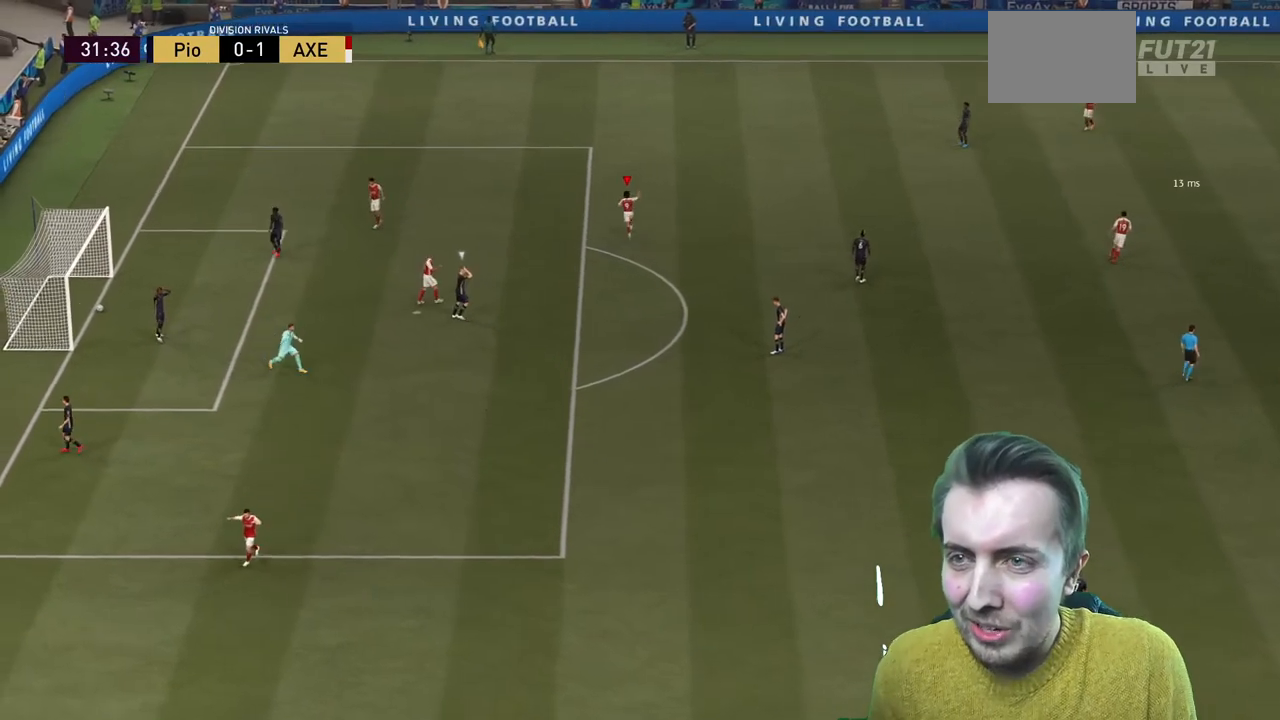
{"buttons": ["R2"], "left_stick": "center", "right_stick": "center", "events": [[133, "B", "up"], [200, "B", "down"], [334, "B", "up"], [467, "left_stick", "center"]]}
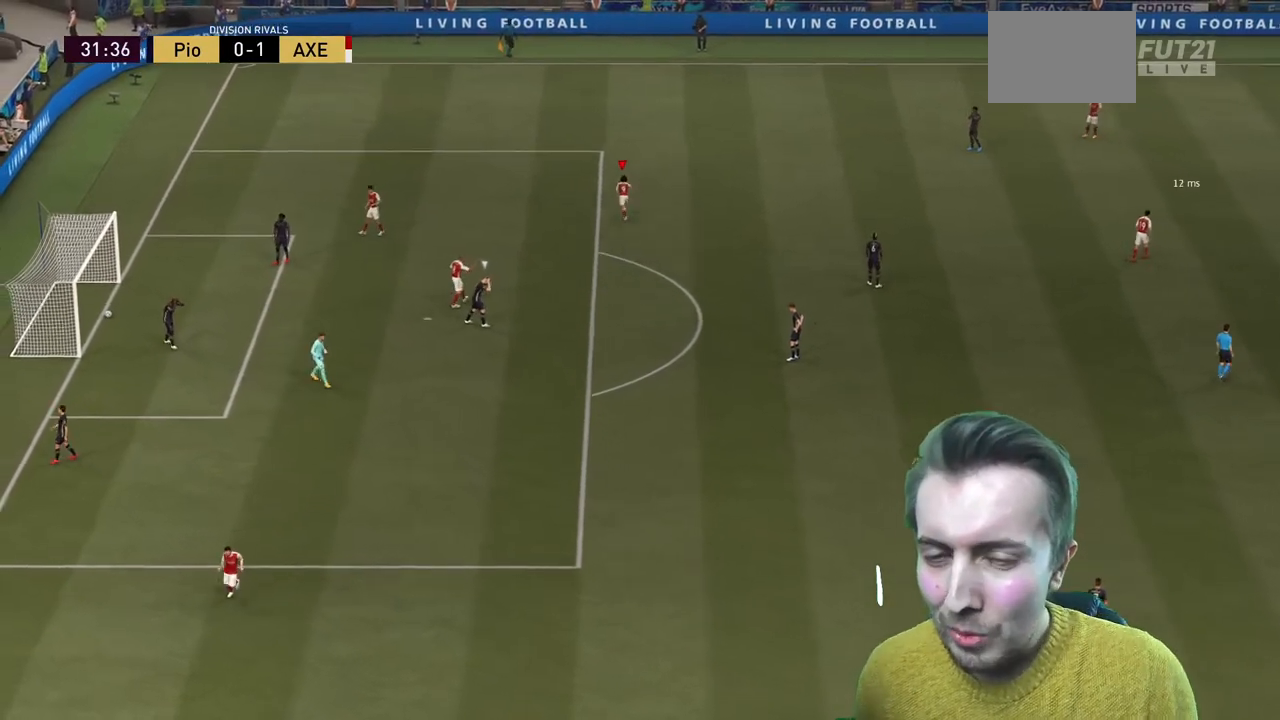
{"buttons": [], "left_stick": "center", "right_stick": "center", "events": [[134, "R2", "up"]]}